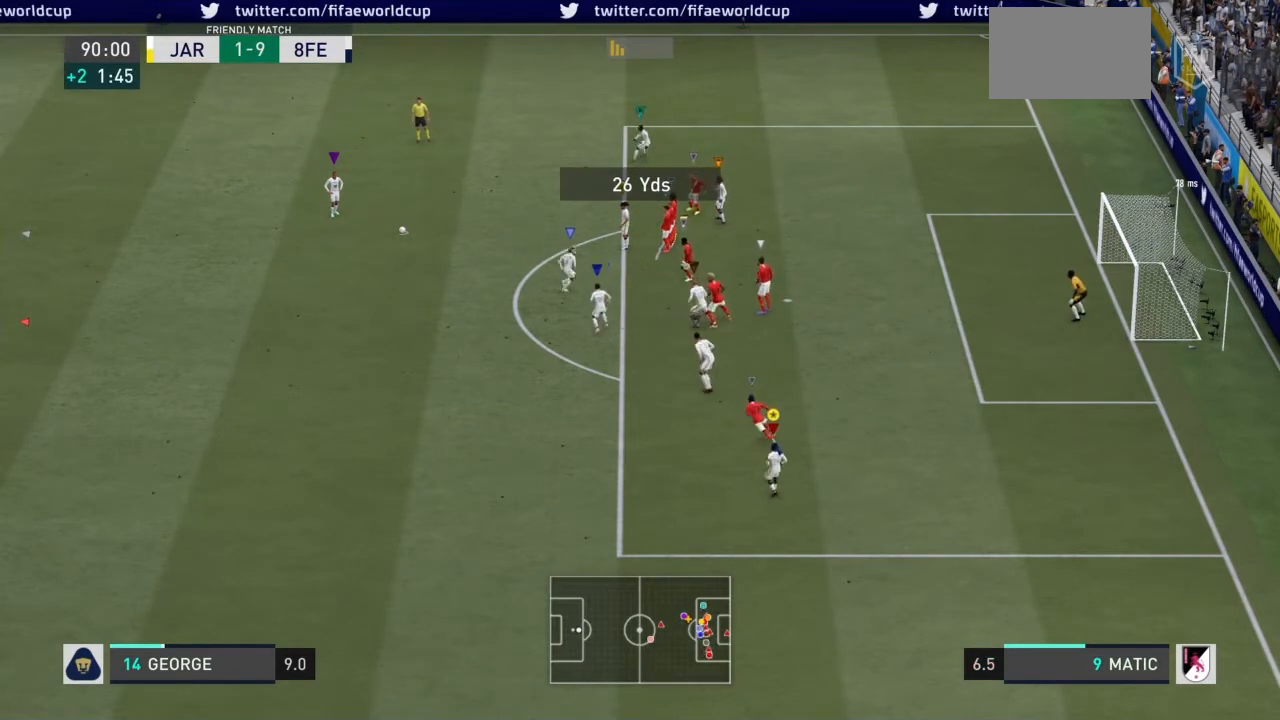
Gameplay with a controller (PlayStation layout); each line is a JSON object with the inputs held at the frame after it. "events" lists button and stick changes between this image and that frame as [ms after this image, input, new state], when the widget could be followed in between. Not read: L3 R3.
{"buttons": [], "left_stick": "center", "right_stick": "center", "events": [[367, "left_stick", "center"]]}
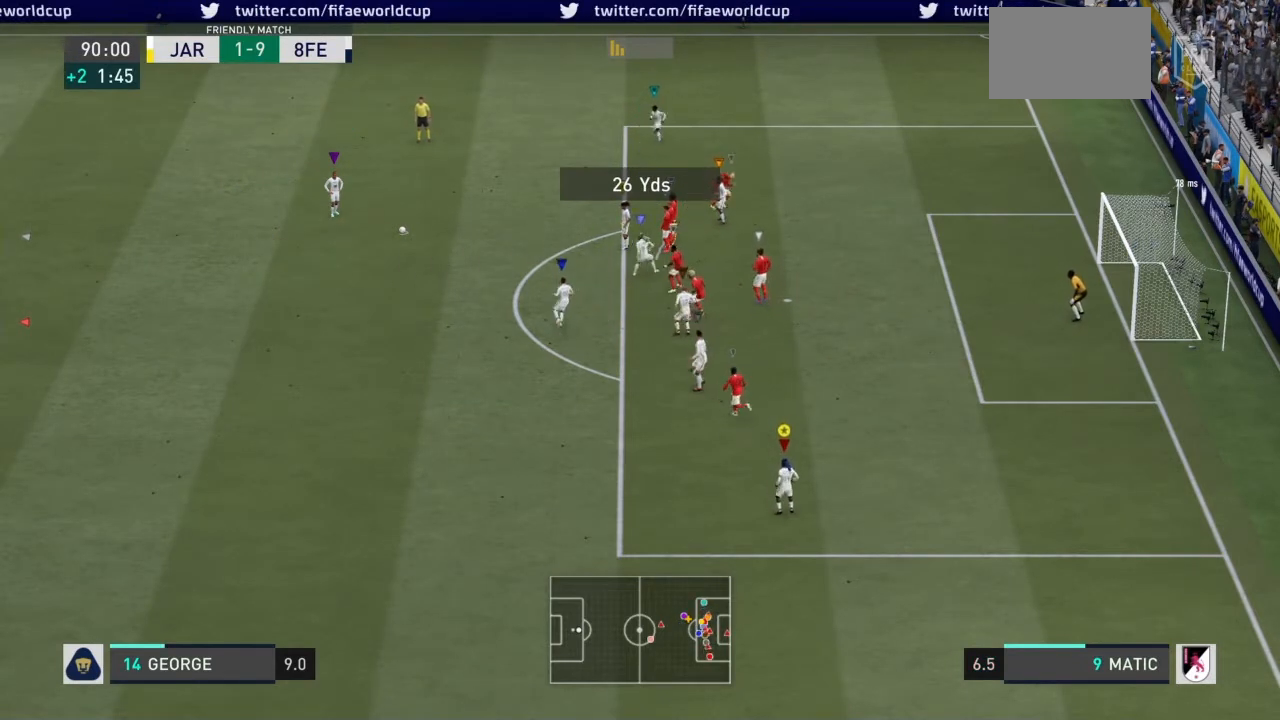
{"buttons": [], "left_stick": "down", "right_stick": "center", "events": [[467, "left_stick", "down"]]}
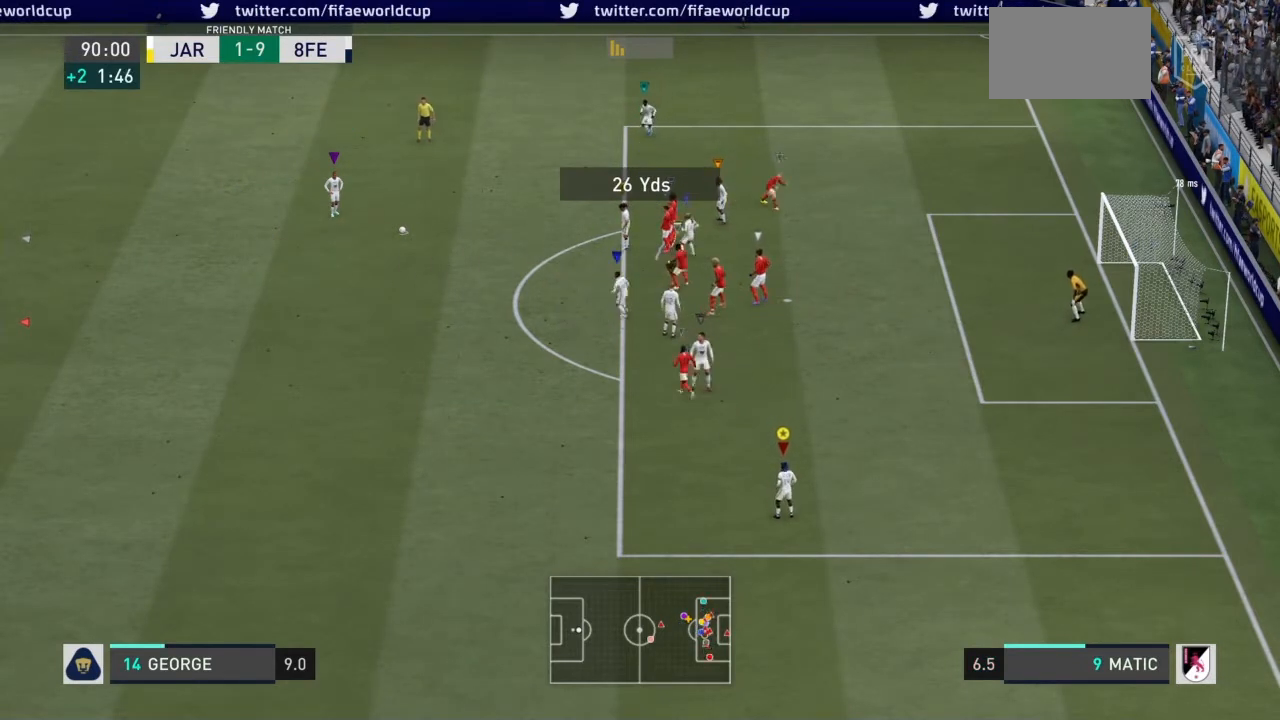
{"buttons": [], "left_stick": "down", "right_stick": "center", "events": []}
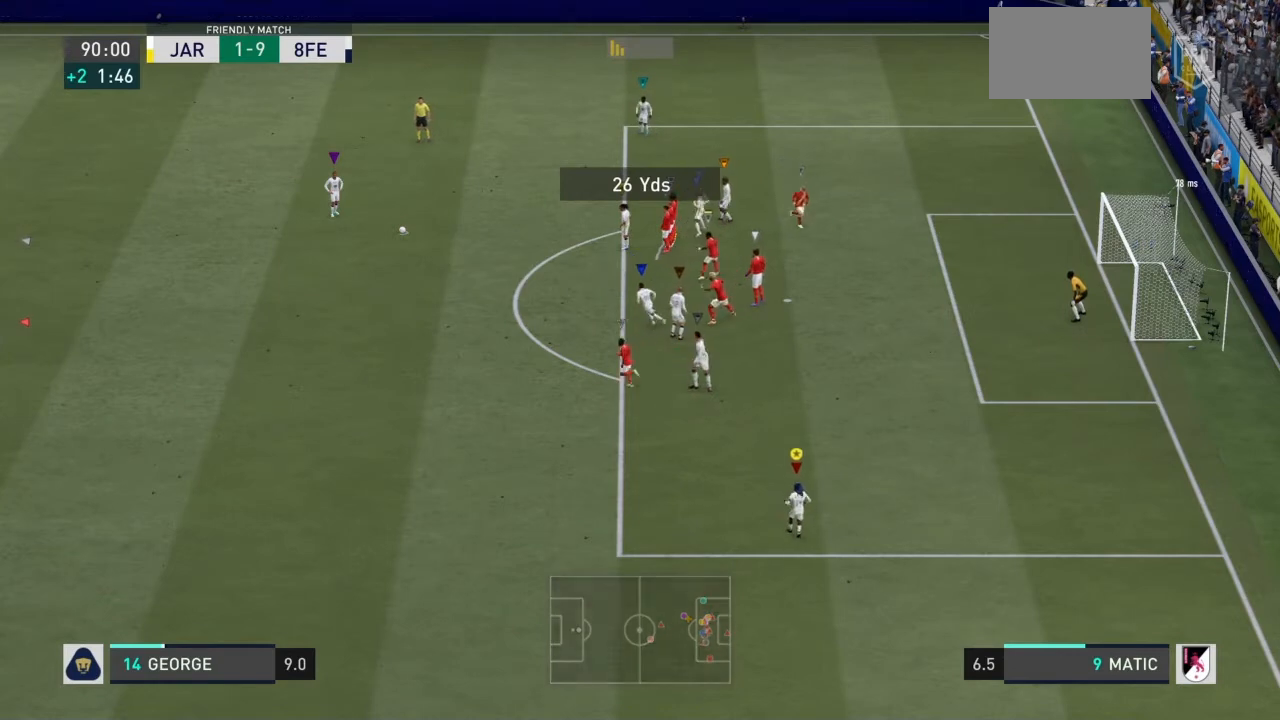
{"buttons": [], "left_stick": "center", "right_stick": "center", "events": [[433, "left_stick", "center"]]}
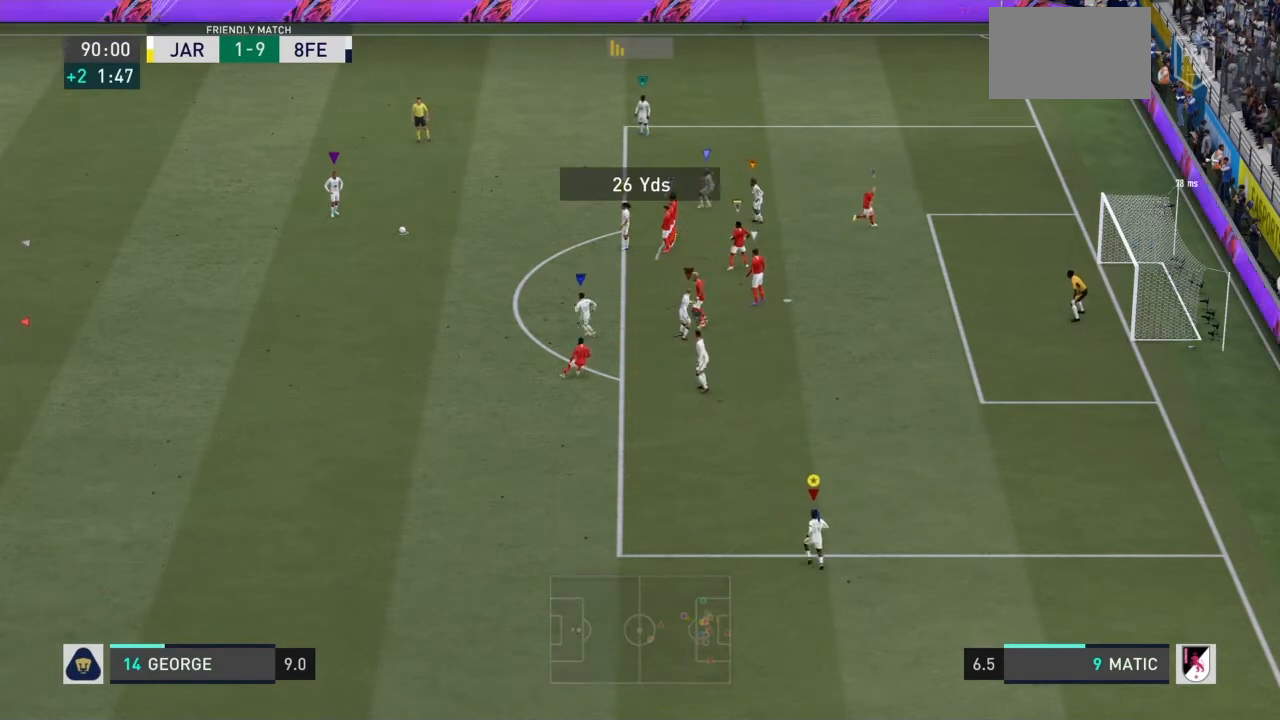
{"buttons": [], "left_stick": "down-left", "right_stick": "center", "events": [[134, "left_stick", "down"], [300, "left_stick", "down-left"]]}
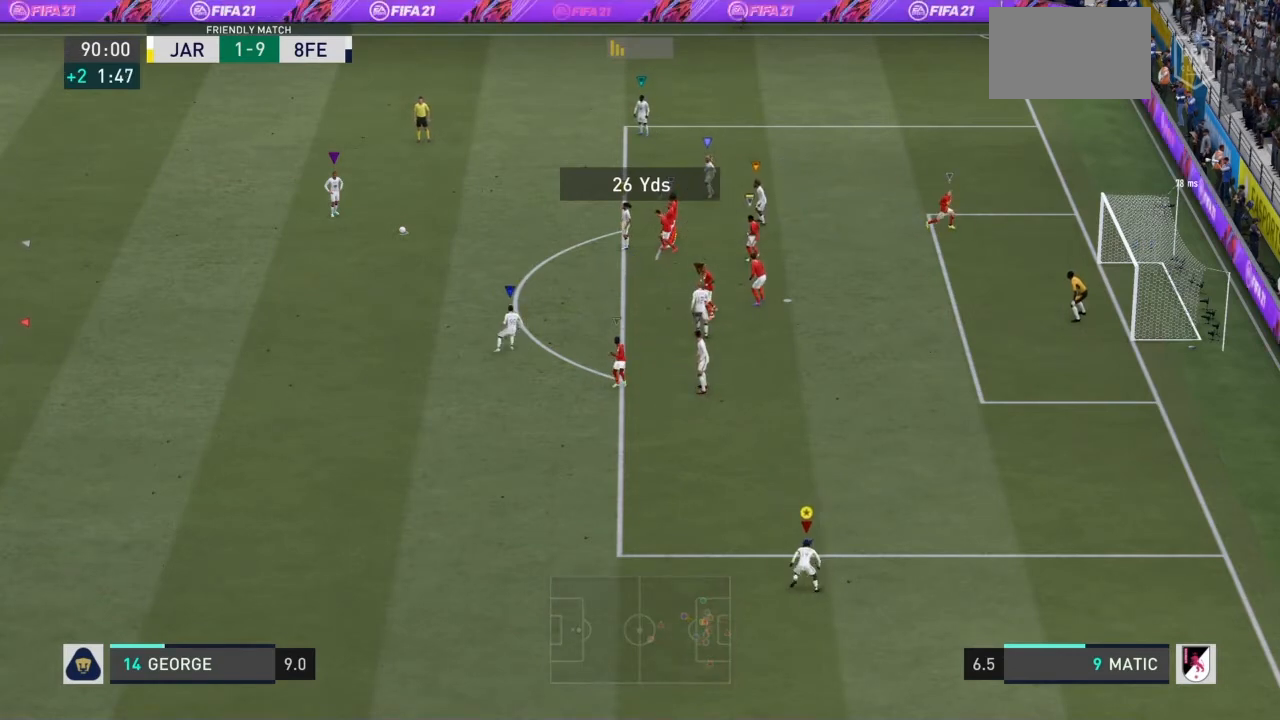
{"buttons": [], "left_stick": "down-left", "right_stick": "center", "events": [[267, "left_stick", "down"], [500, "left_stick", "down-left"]]}
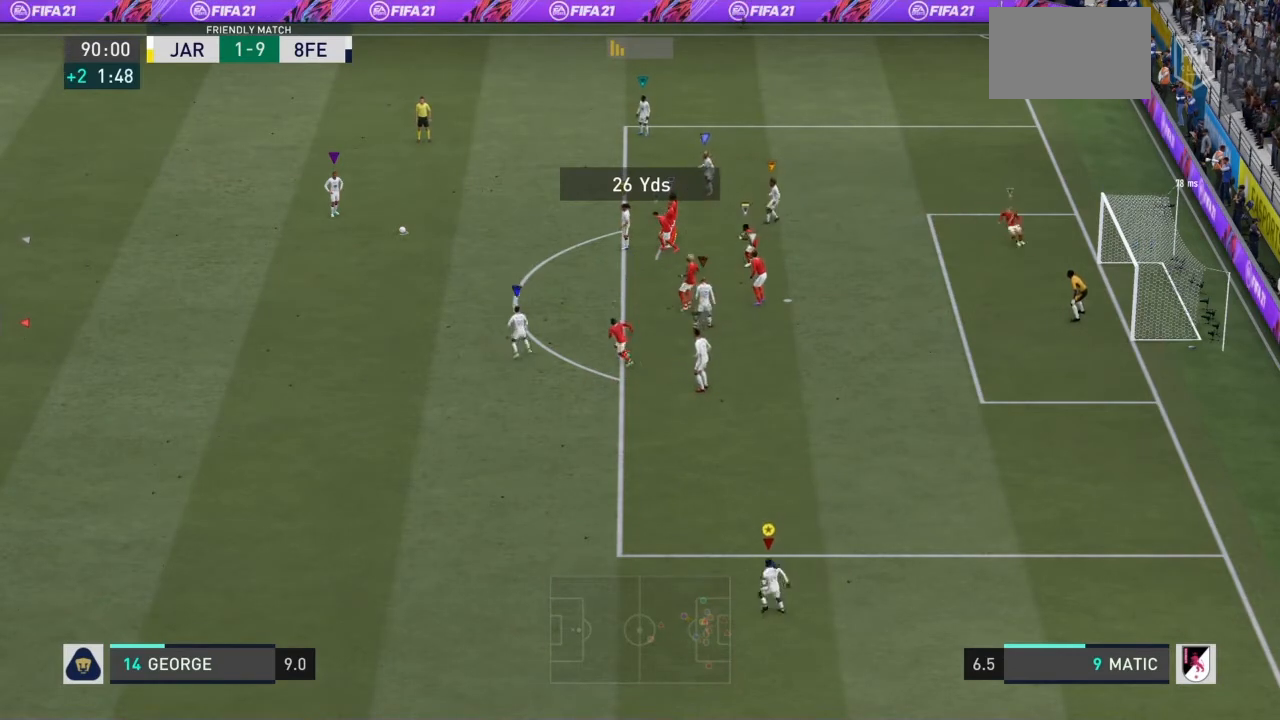
{"buttons": [], "left_stick": "center", "right_stick": "center", "events": [[234, "left_stick", "down"], [434, "left_stick", "center"]]}
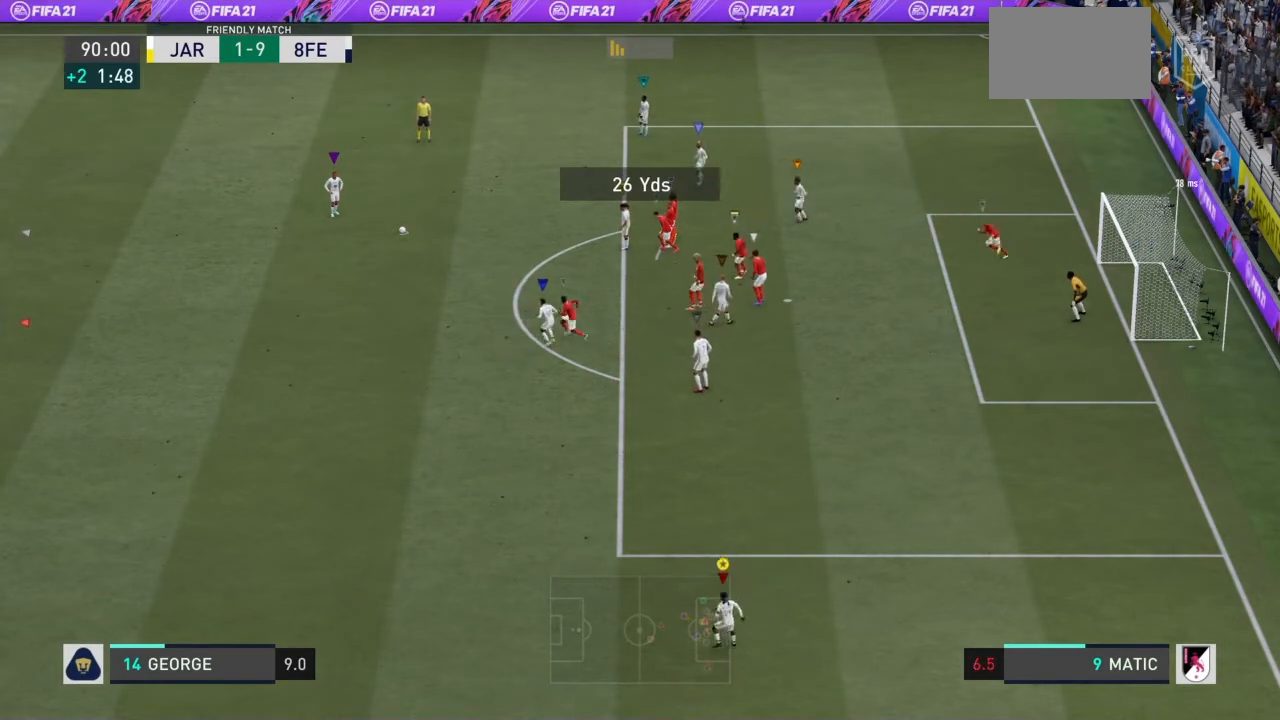
{"buttons": [], "left_stick": "center", "right_stick": "center", "events": []}
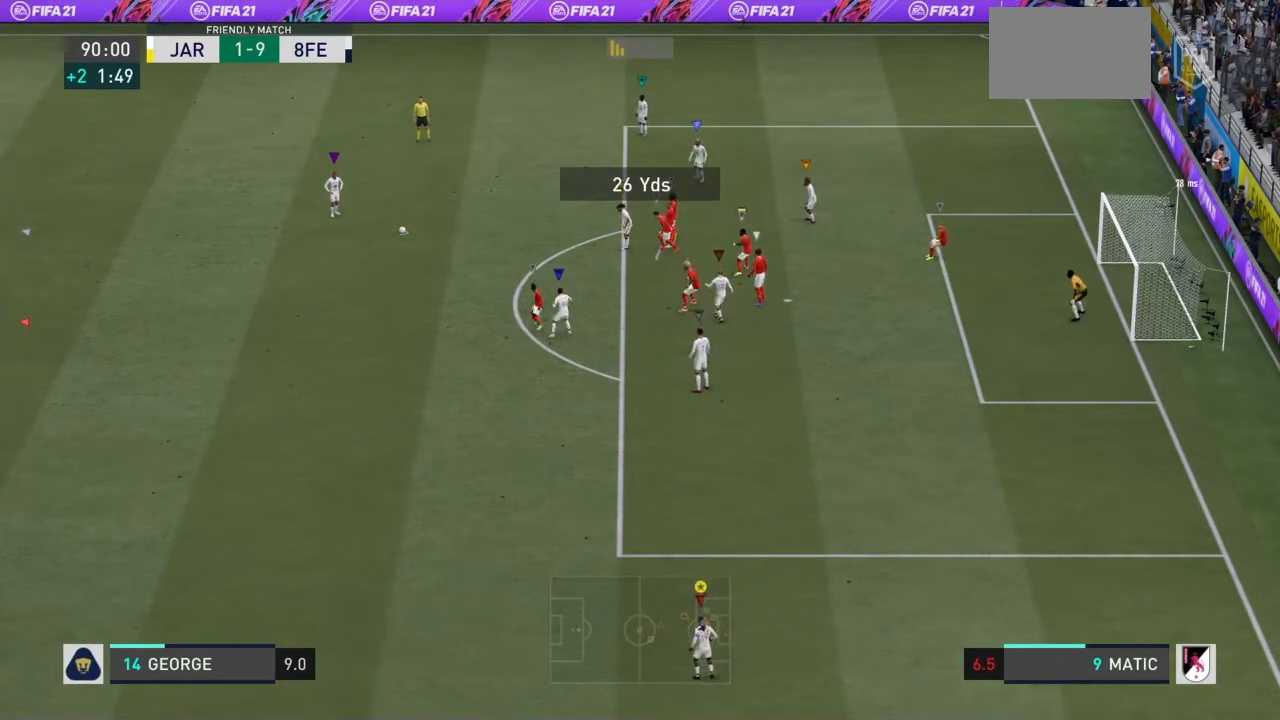
{"buttons": [], "left_stick": "up", "right_stick": "center", "events": [[301, "left_stick", "up-left"], [367, "left_stick", "up"]]}
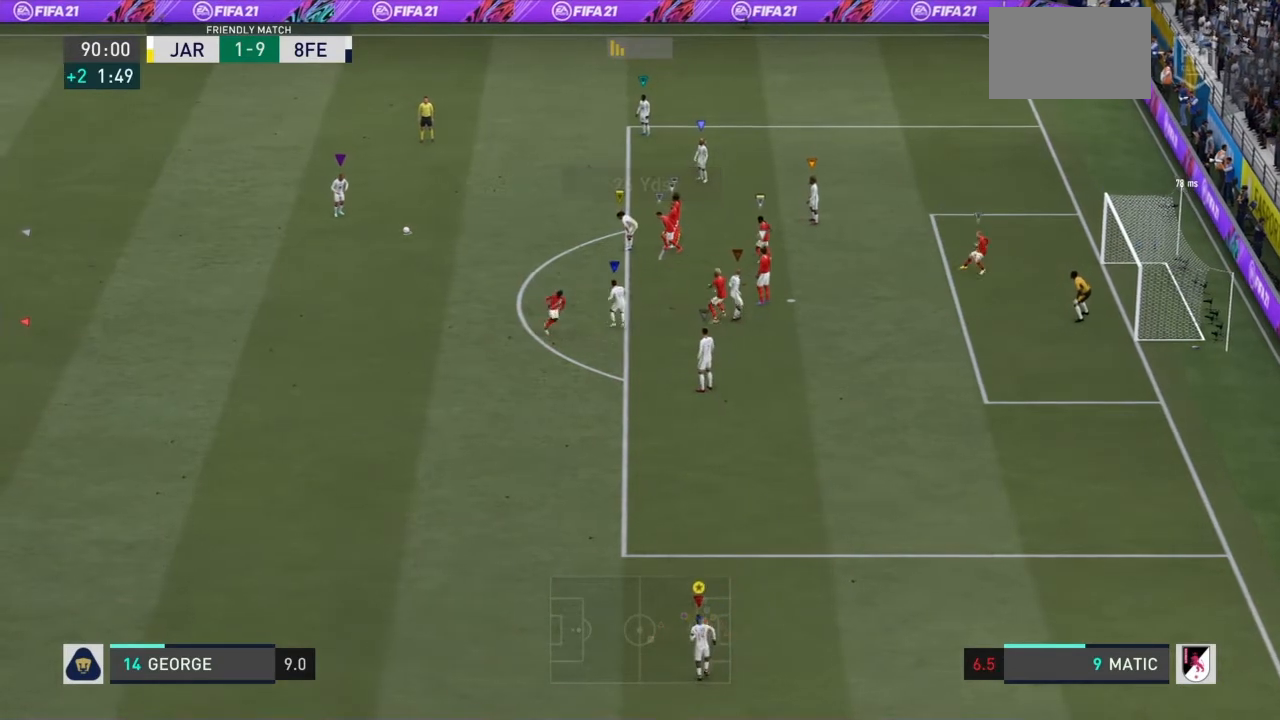
{"buttons": [], "left_stick": "up", "right_stick": "center", "events": []}
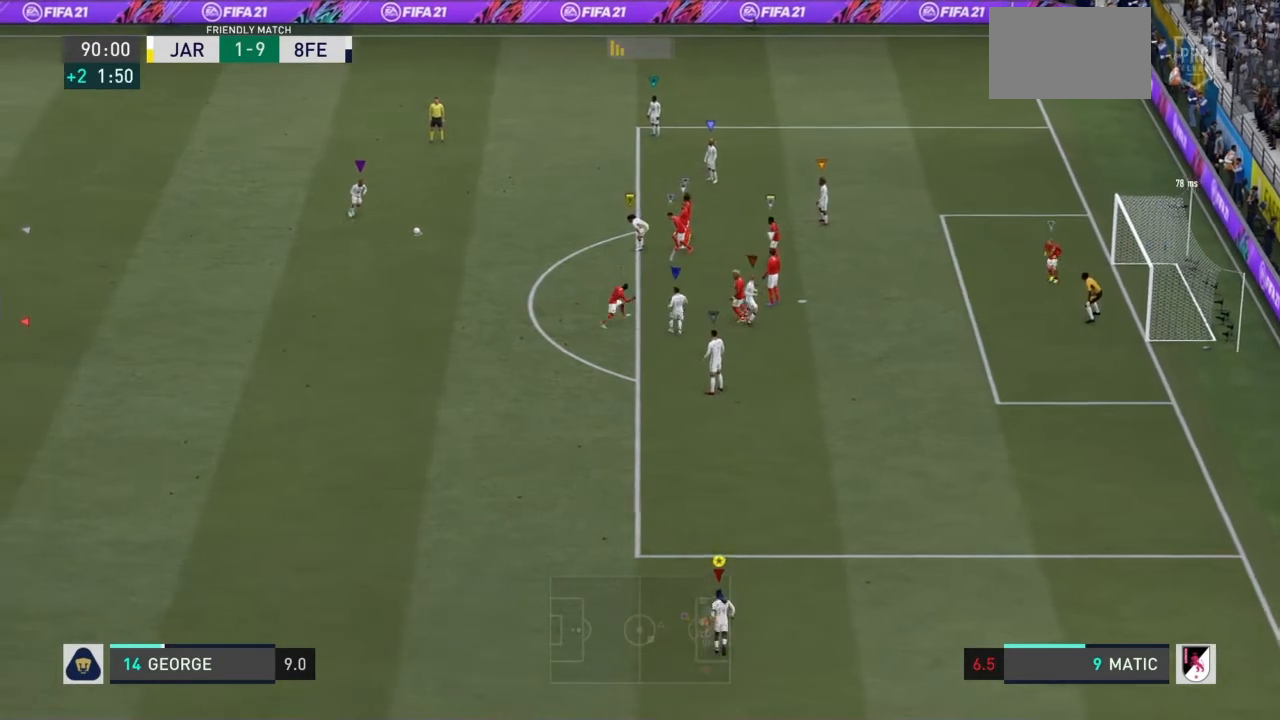
{"buttons": [], "left_stick": "center", "right_stick": "center", "events": [[401, "left_stick", "center"]]}
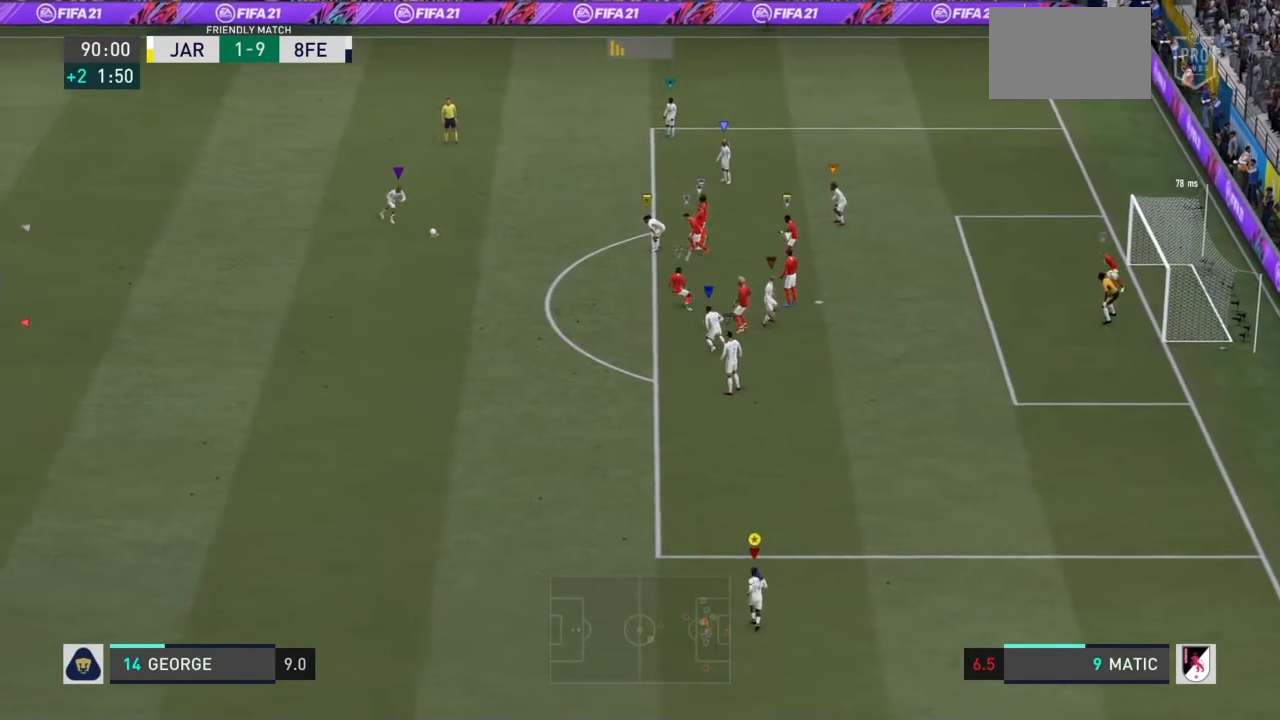
{"buttons": [], "left_stick": "center", "right_stick": "center", "events": []}
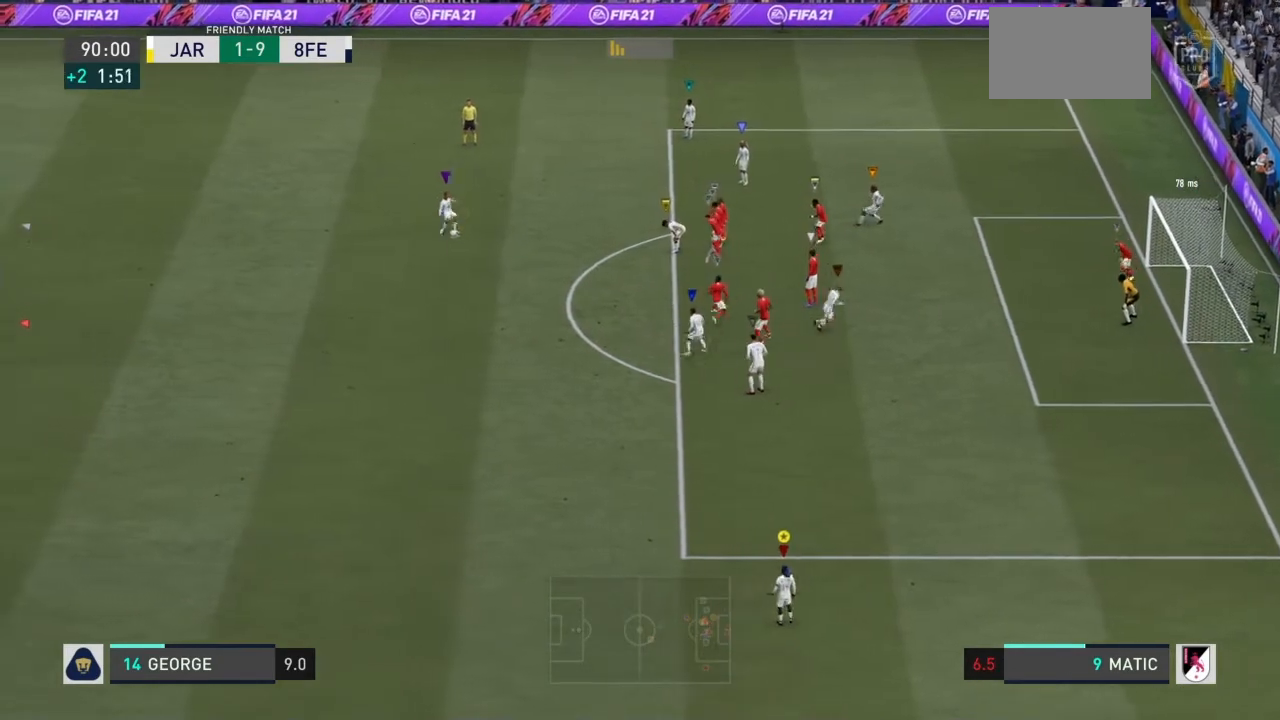
{"buttons": [], "left_stick": "up", "right_stick": "center", "events": [[434, "left_stick", "up"]]}
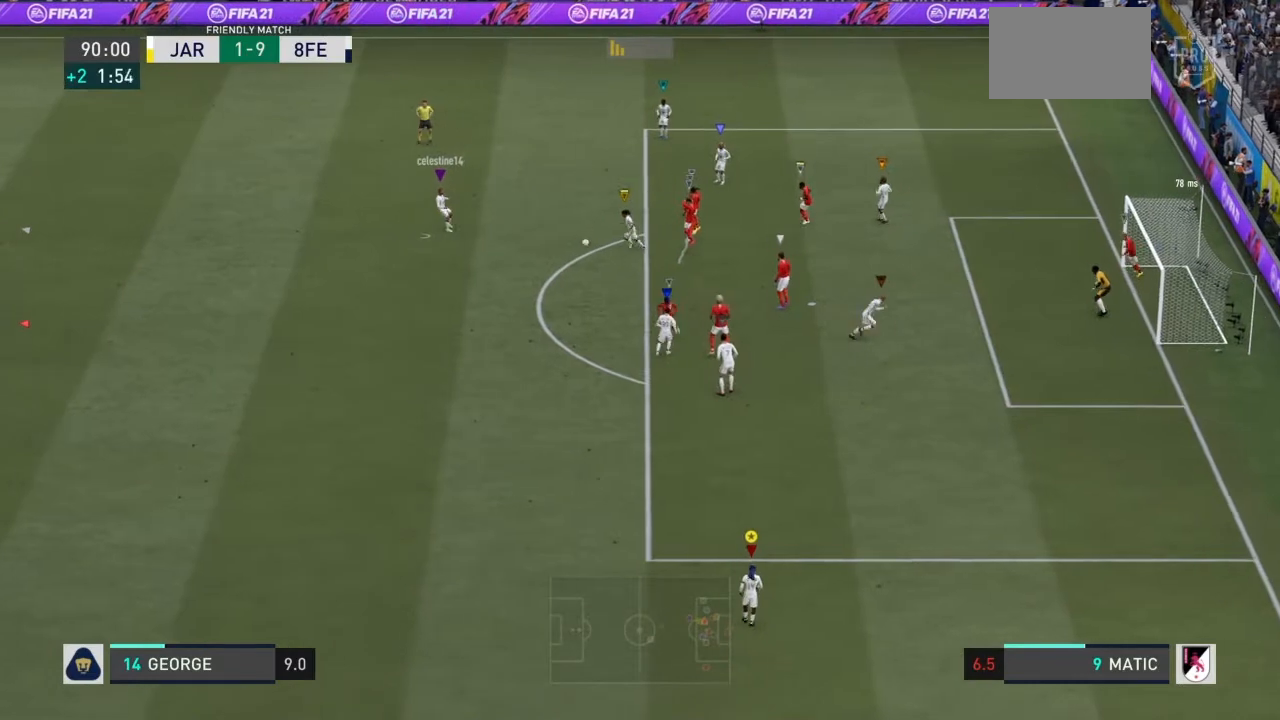
{"buttons": [], "left_stick": "up-right", "right_stick": "center", "events": [[133, "left_stick", "up-right"]]}
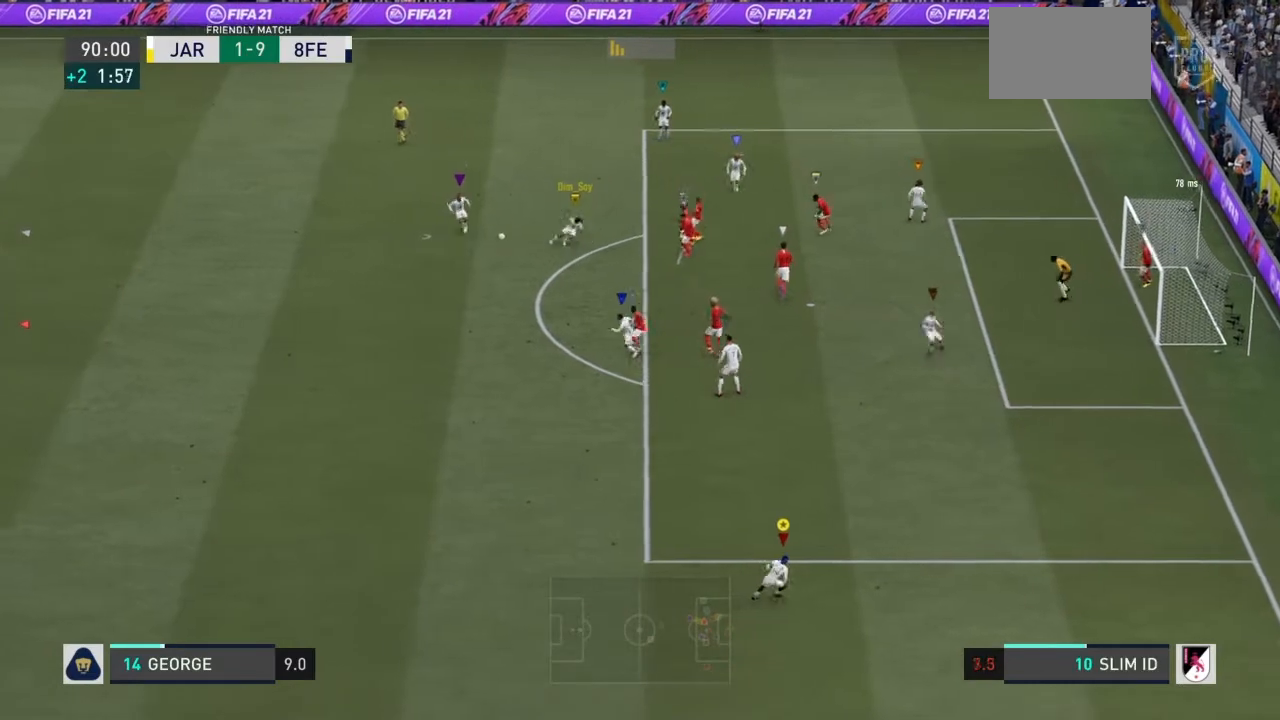
{"buttons": [], "left_stick": "up", "right_stick": "center", "events": [[267, "left_stick", "up"]]}
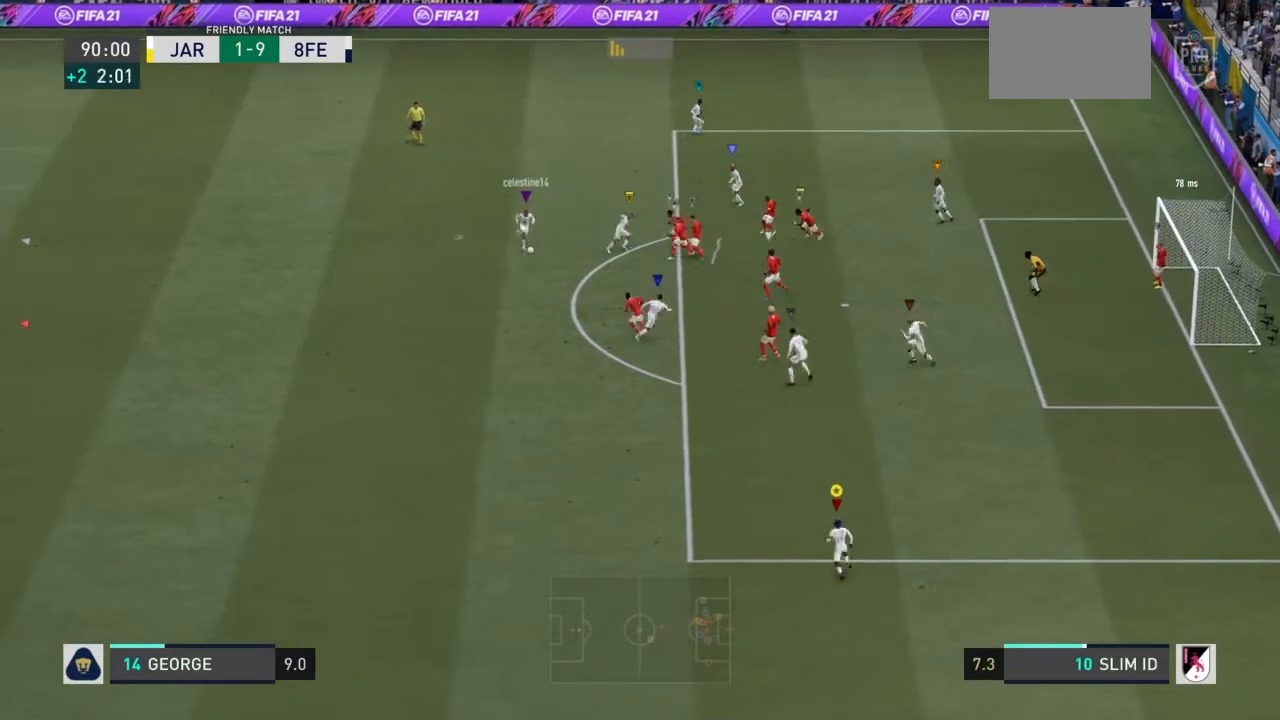
{"buttons": [], "left_stick": "up", "right_stick": "center", "events": []}
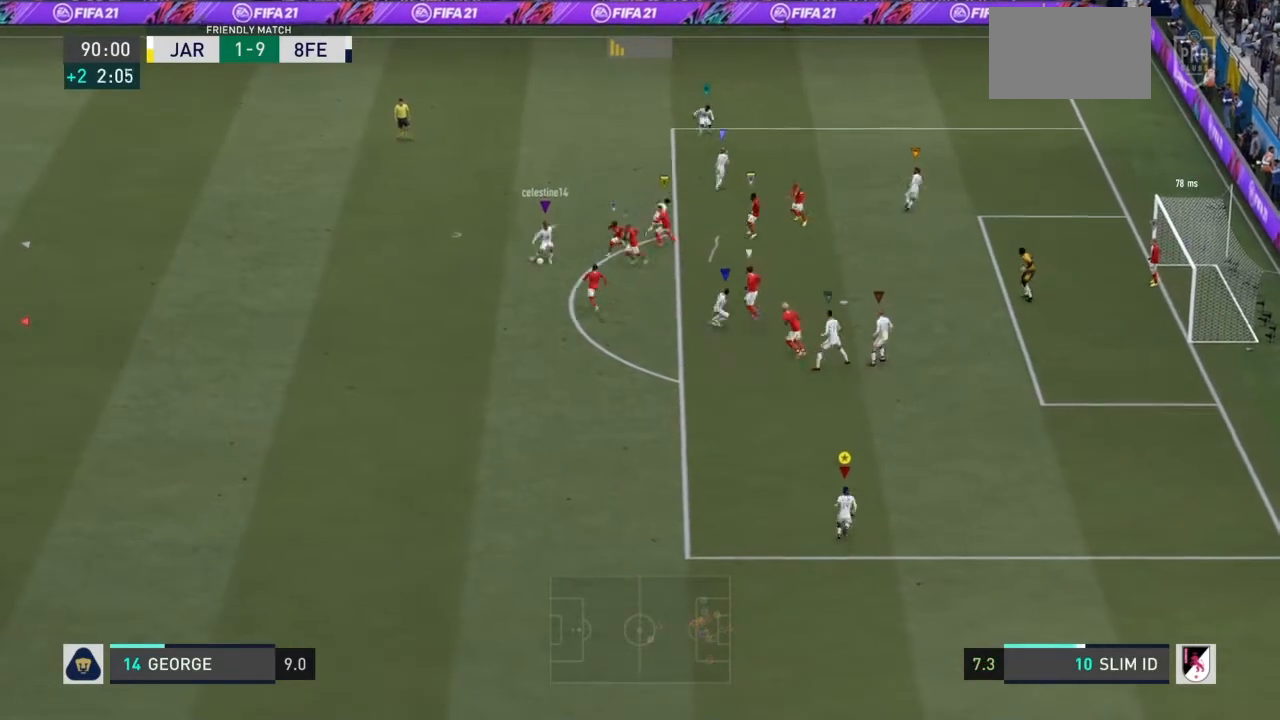
{"buttons": [], "left_stick": "up", "right_stick": "center", "events": []}
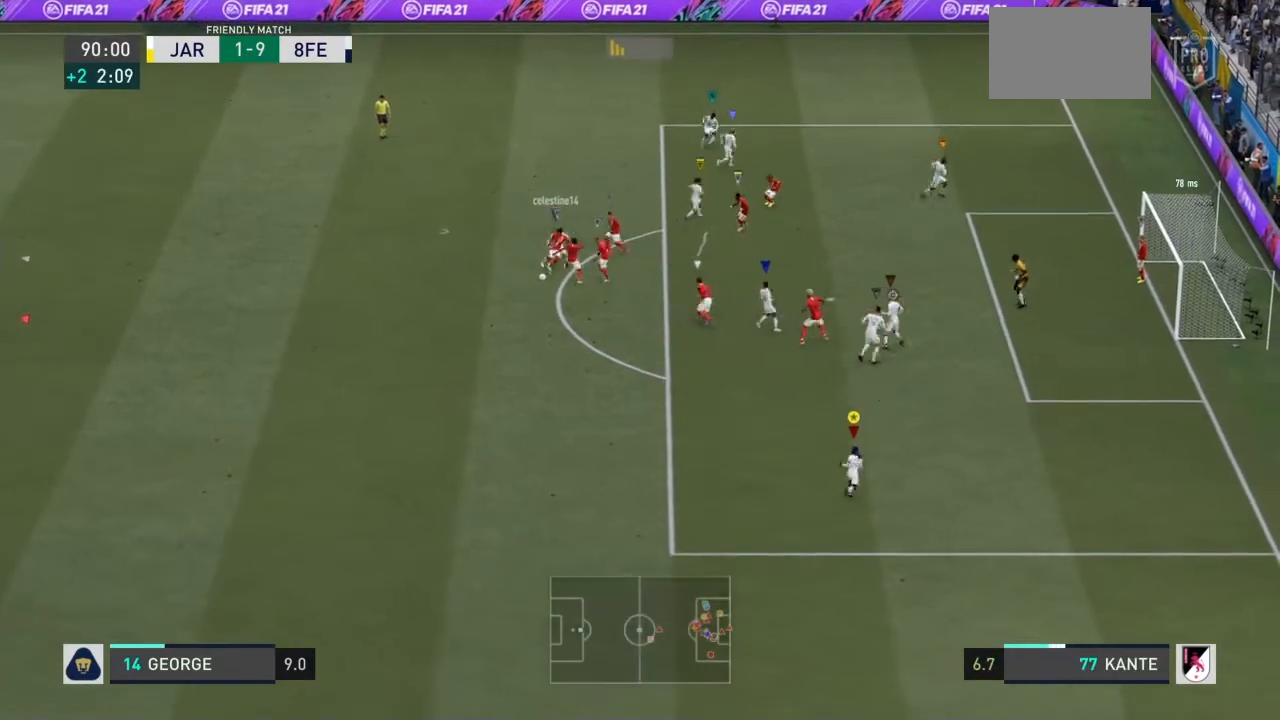
{"buttons": [], "left_stick": "up", "right_stick": "center", "events": []}
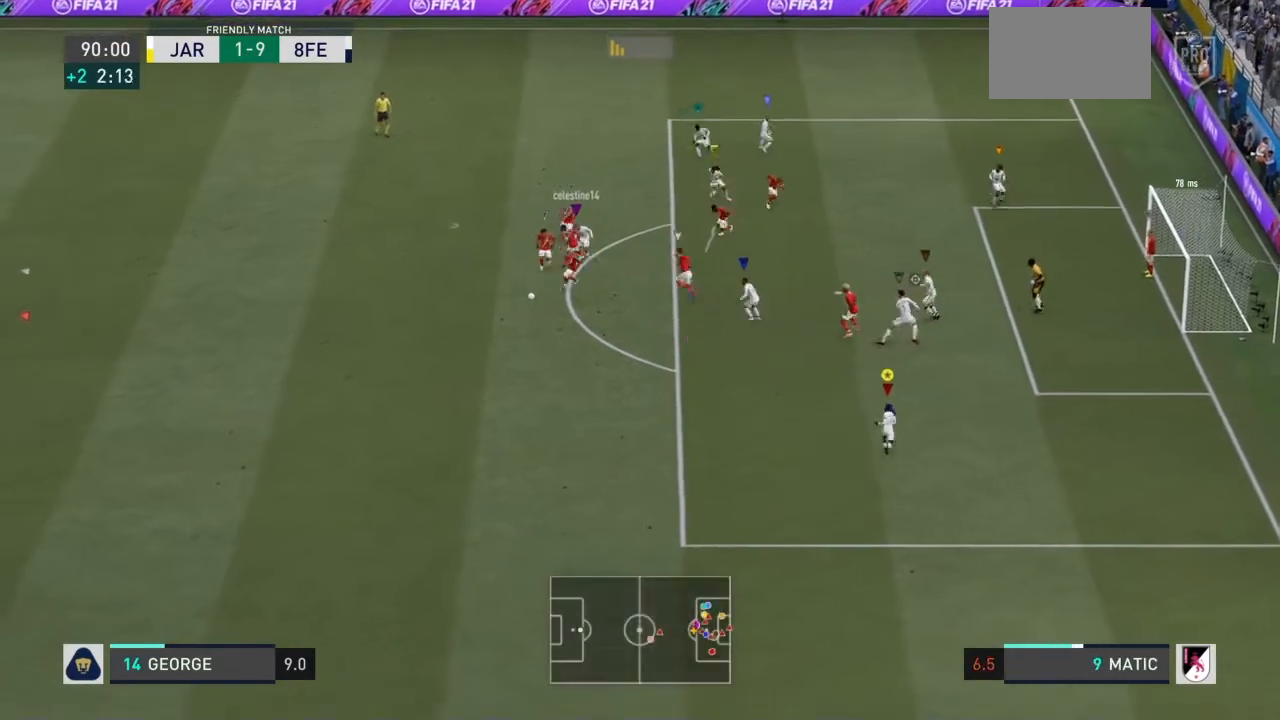
{"buttons": ["R1"], "left_stick": "left", "right_stick": "center", "events": [[34, "left_stick", "left"], [167, "R1", "down"]]}
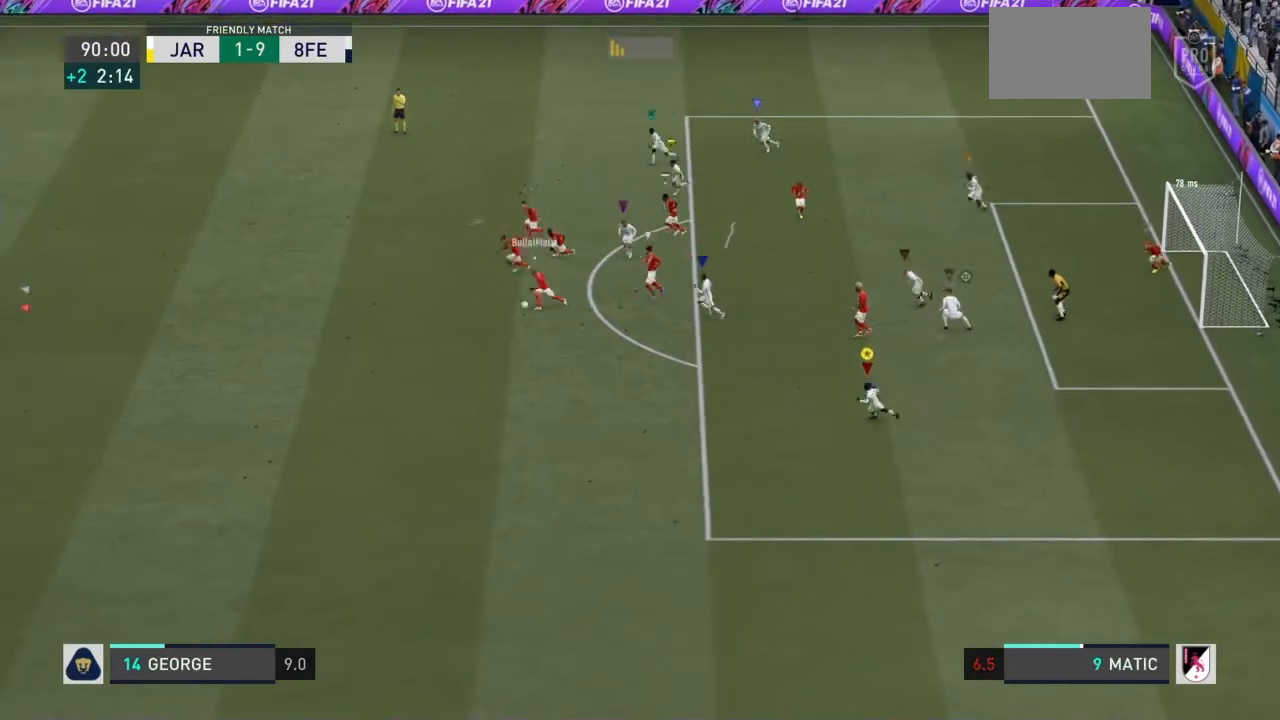
{"buttons": ["R1"], "left_stick": "left", "right_stick": "center", "events": []}
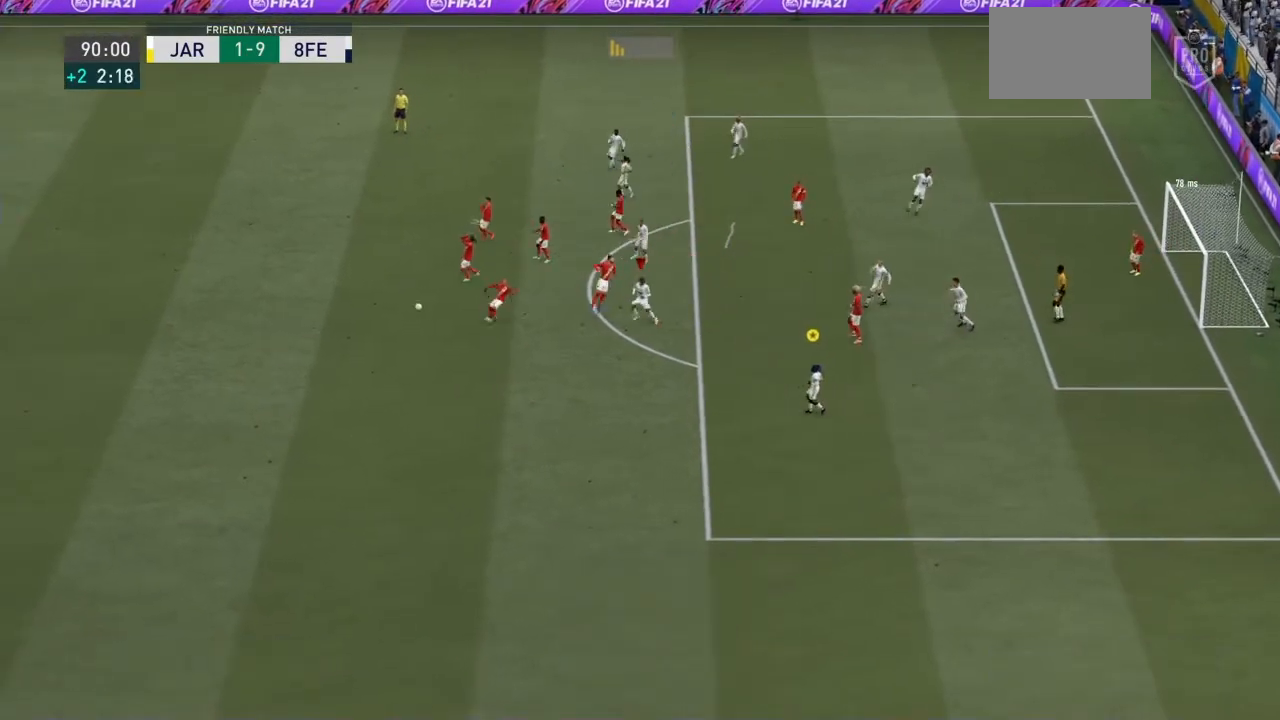
{"buttons": ["R1"], "left_stick": "left", "right_stick": "center", "events": []}
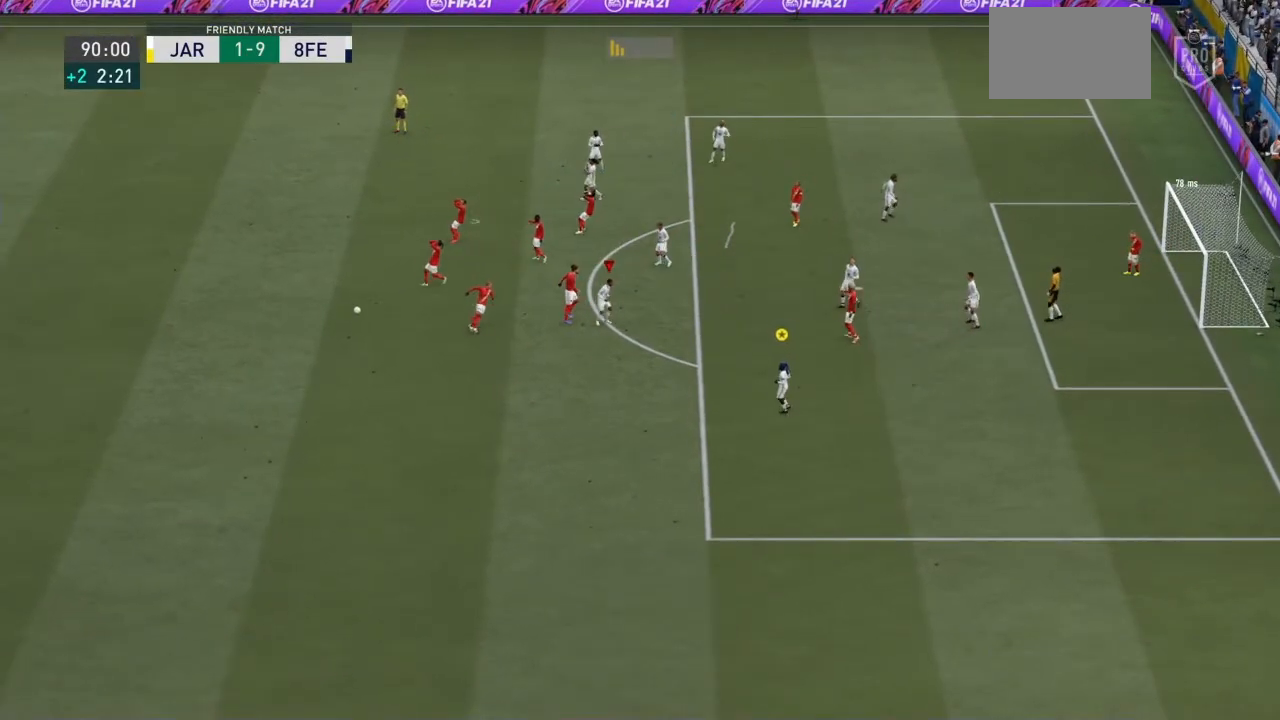
{"buttons": ["R1"], "left_stick": "left", "right_stick": "center", "events": []}
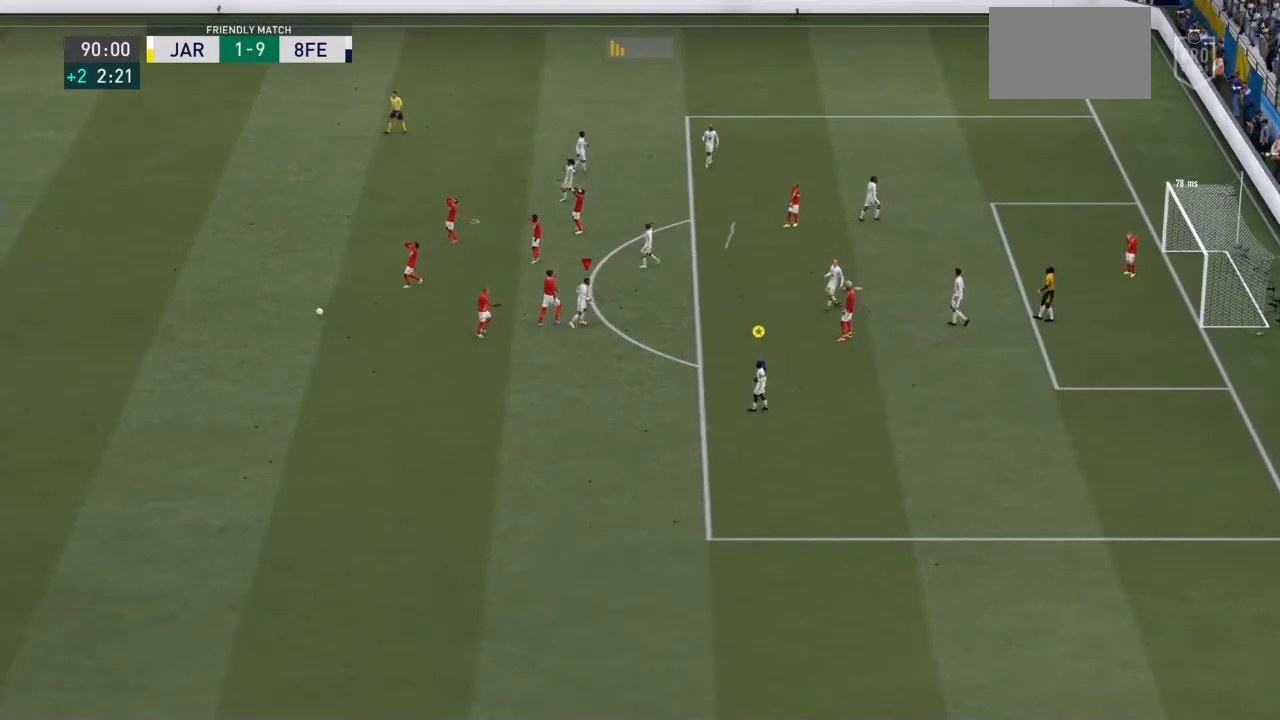
{"buttons": ["R1"], "left_stick": "left", "right_stick": "center", "events": []}
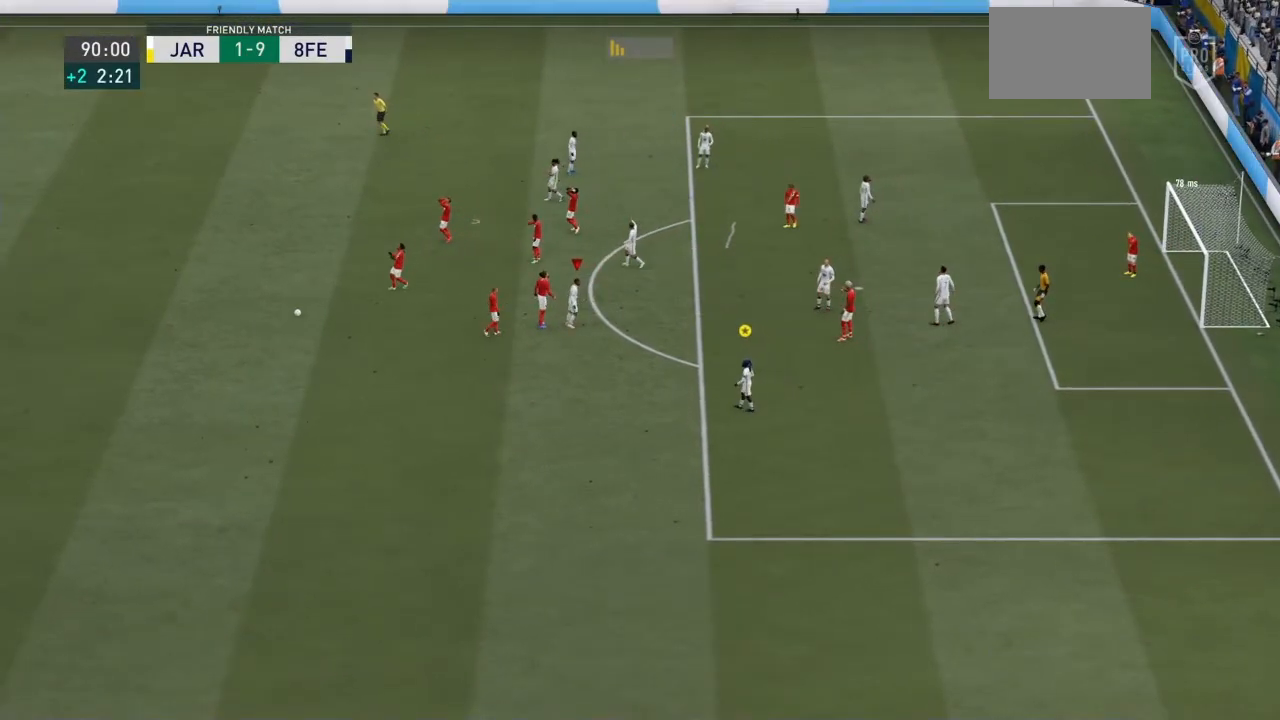
{"buttons": ["R1"], "left_stick": "left", "right_stick": "center", "events": [[233, "R2", "down"], [433, "R2", "up"]]}
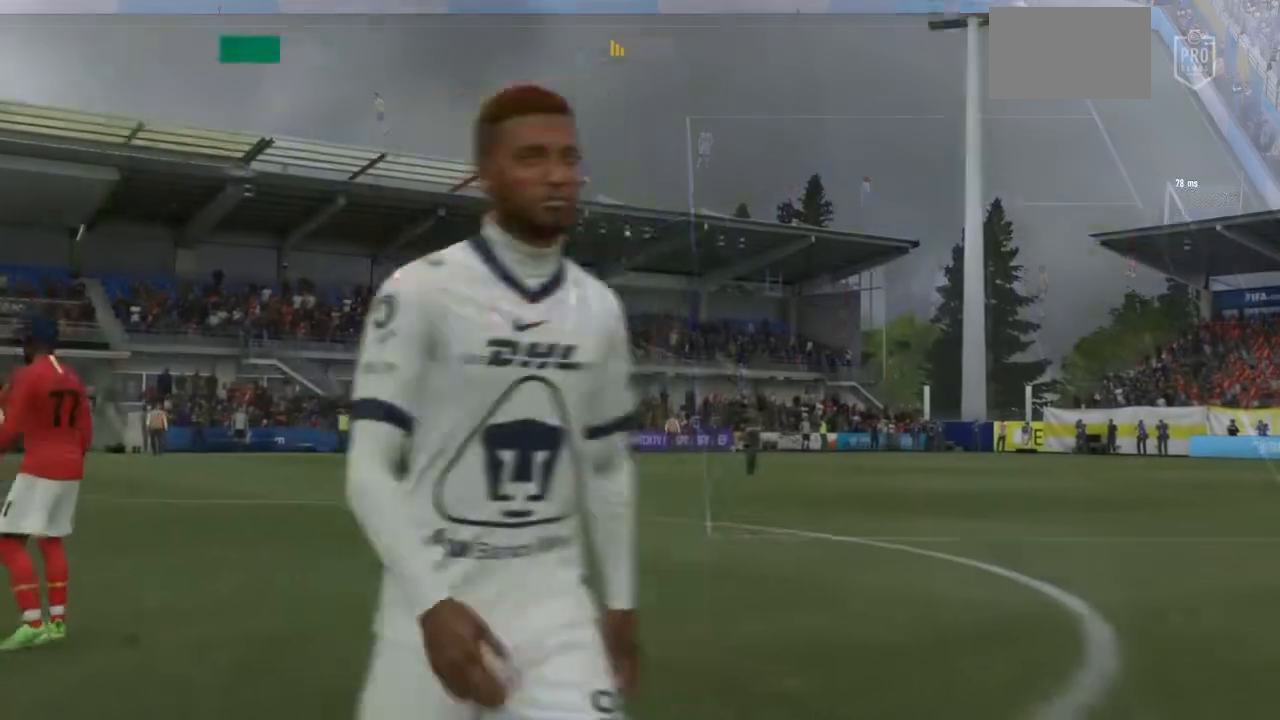
{"buttons": ["R1"], "left_stick": "left", "right_stick": "center", "events": []}